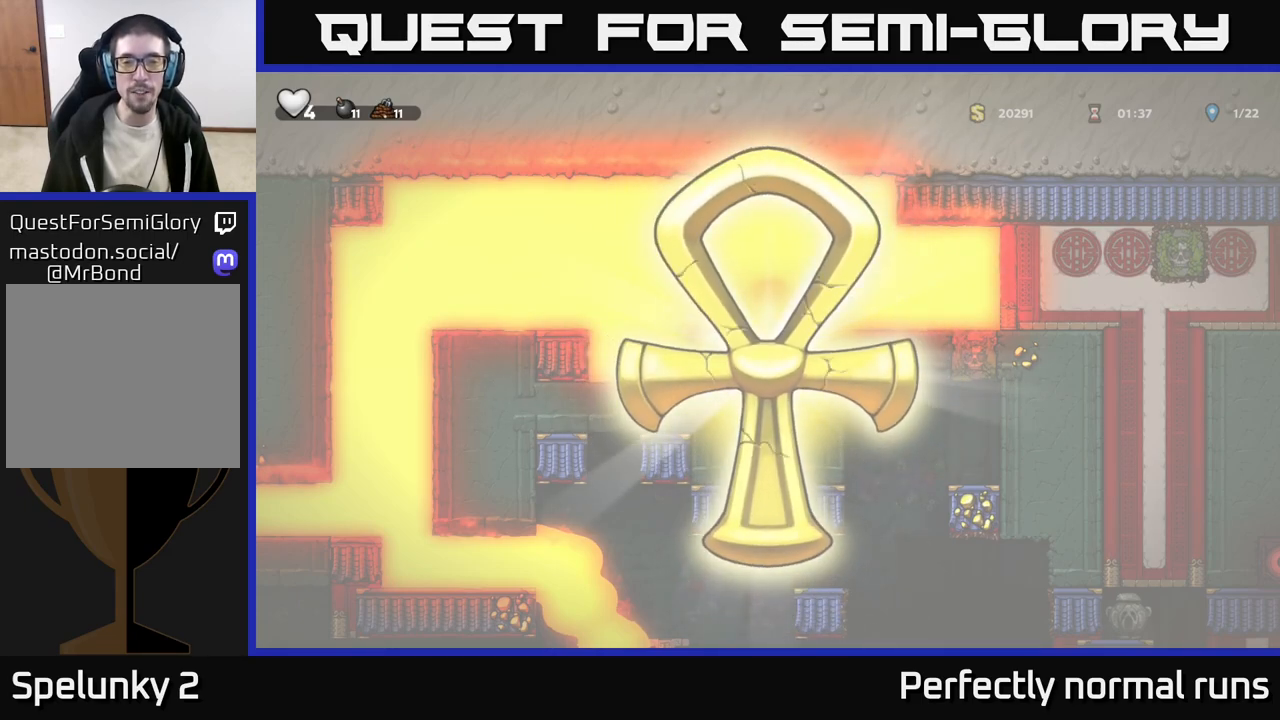
Gameplay with a controller (Xbox layout); each line is a JSON object with the inputs held at the frame after it. "events" lists button and stick changes between this image and that frame as [ms after this image, input, new state], when the widget could be followed in between.
{"buttons": [], "left_stick": "right", "right_stick": "center", "events": [[217, "left_stick", "right"]]}
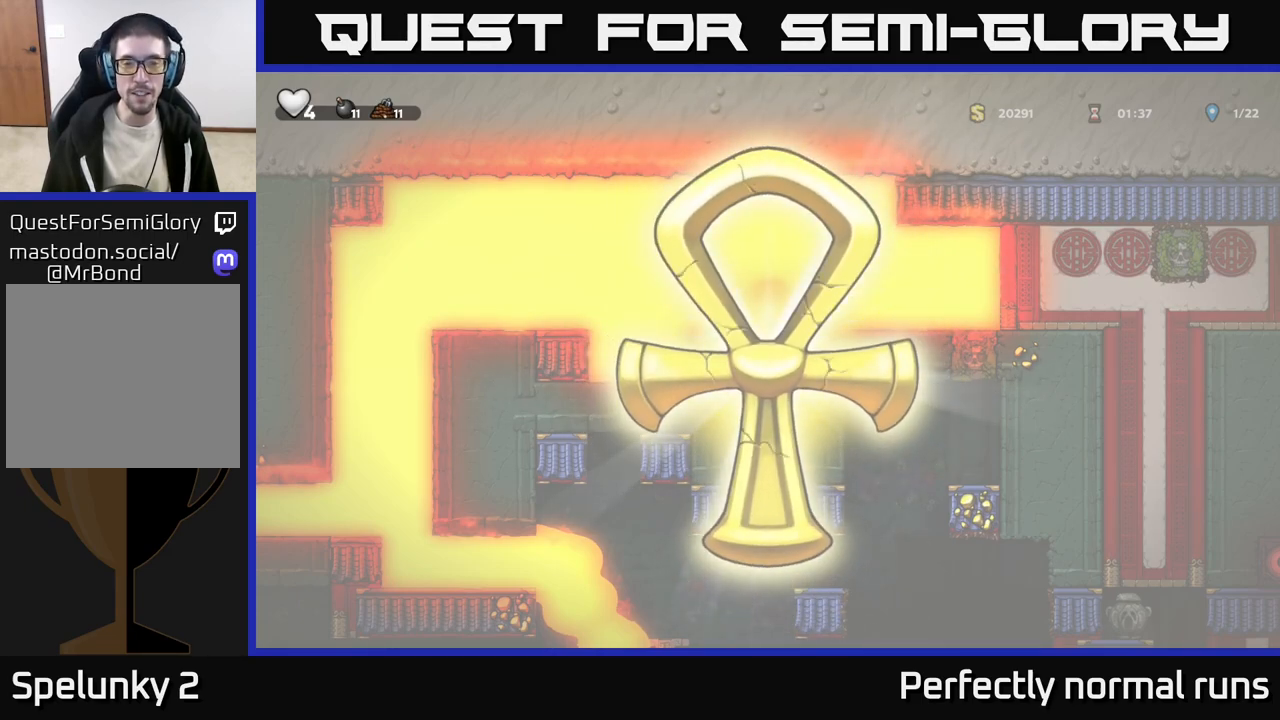
{"buttons": [], "left_stick": "right", "right_stick": "center", "events": []}
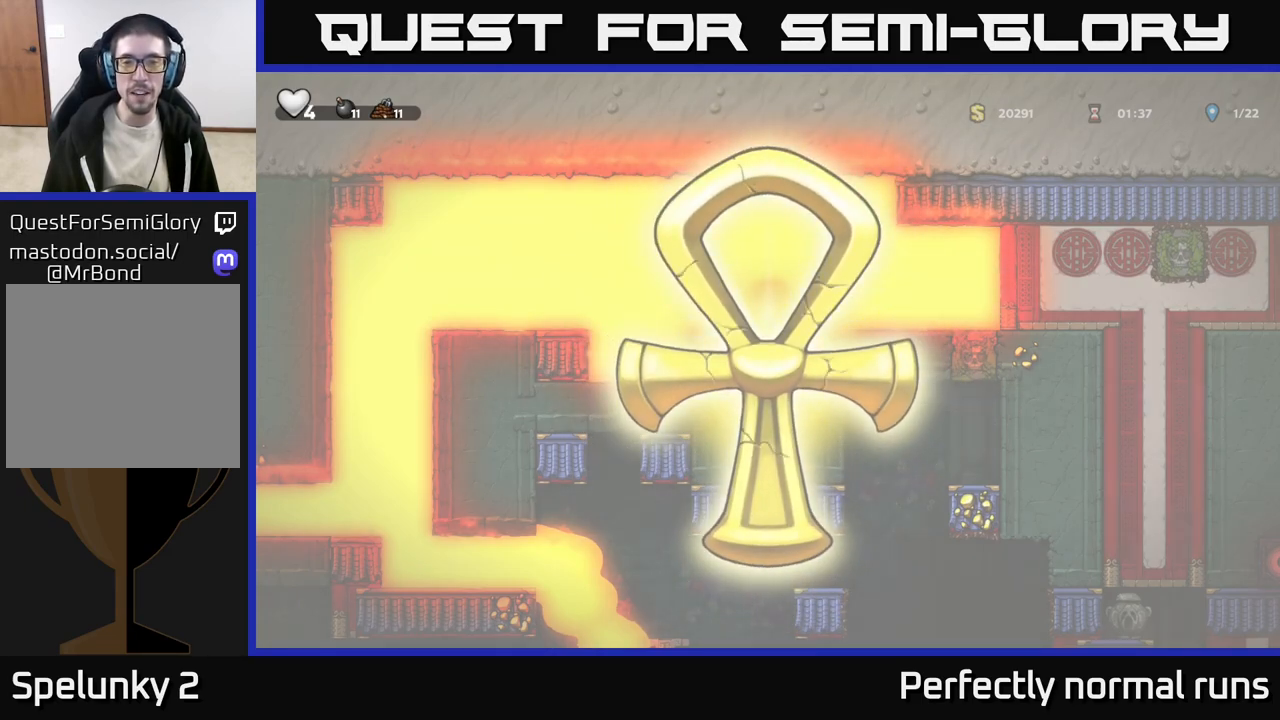
{"buttons": [], "left_stick": "right", "right_stick": "center", "events": []}
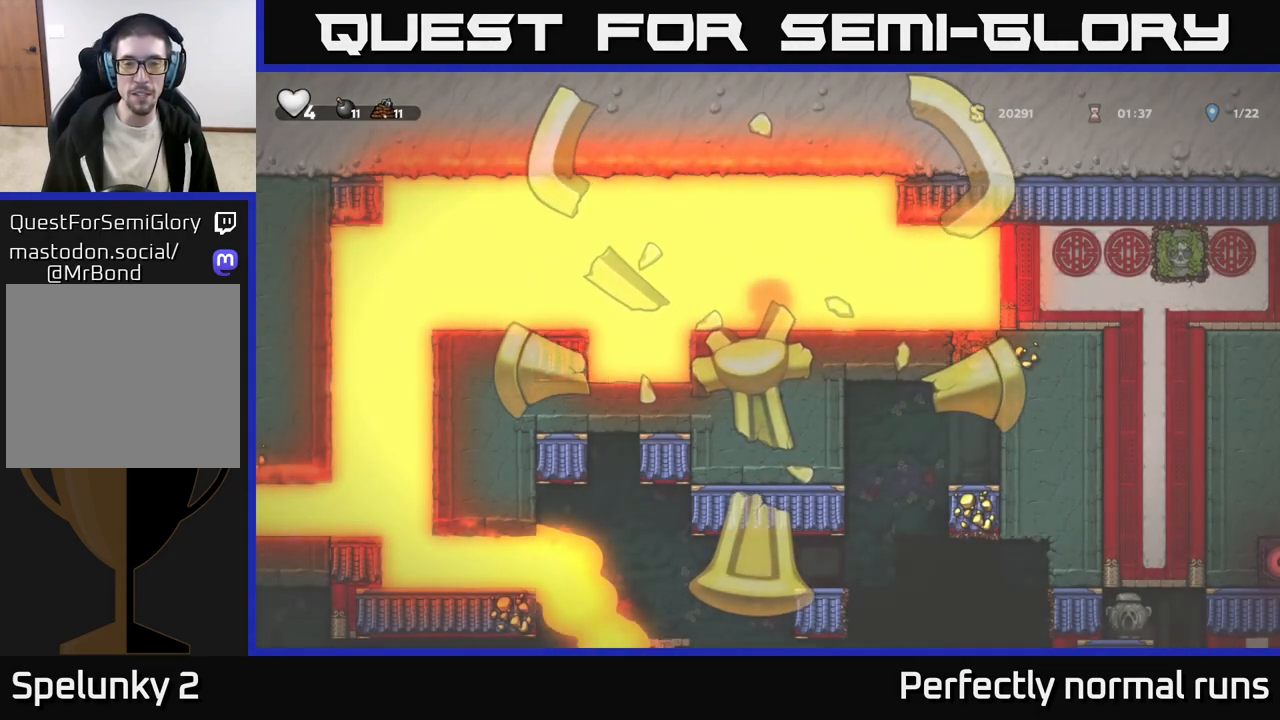
{"buttons": [], "left_stick": "center", "right_stick": "center", "events": [[500, "left_stick", "center"]]}
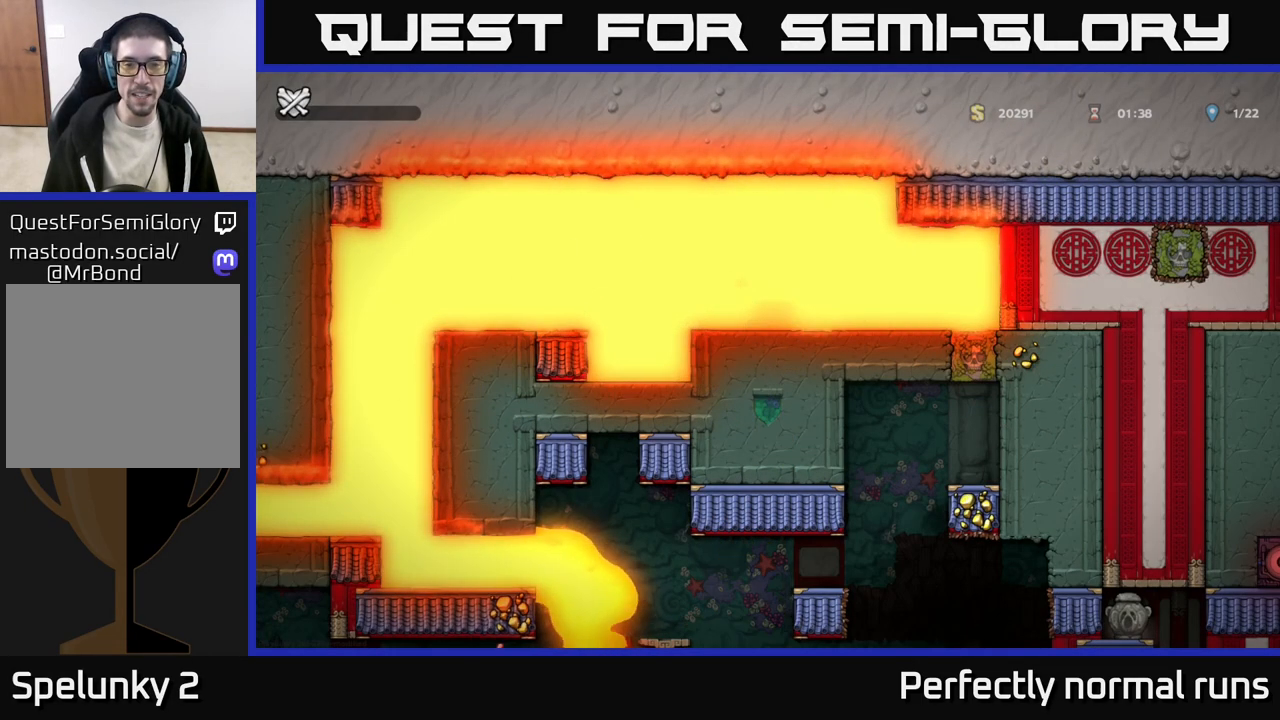
{"buttons": [], "left_stick": "center", "right_stick": "center", "events": []}
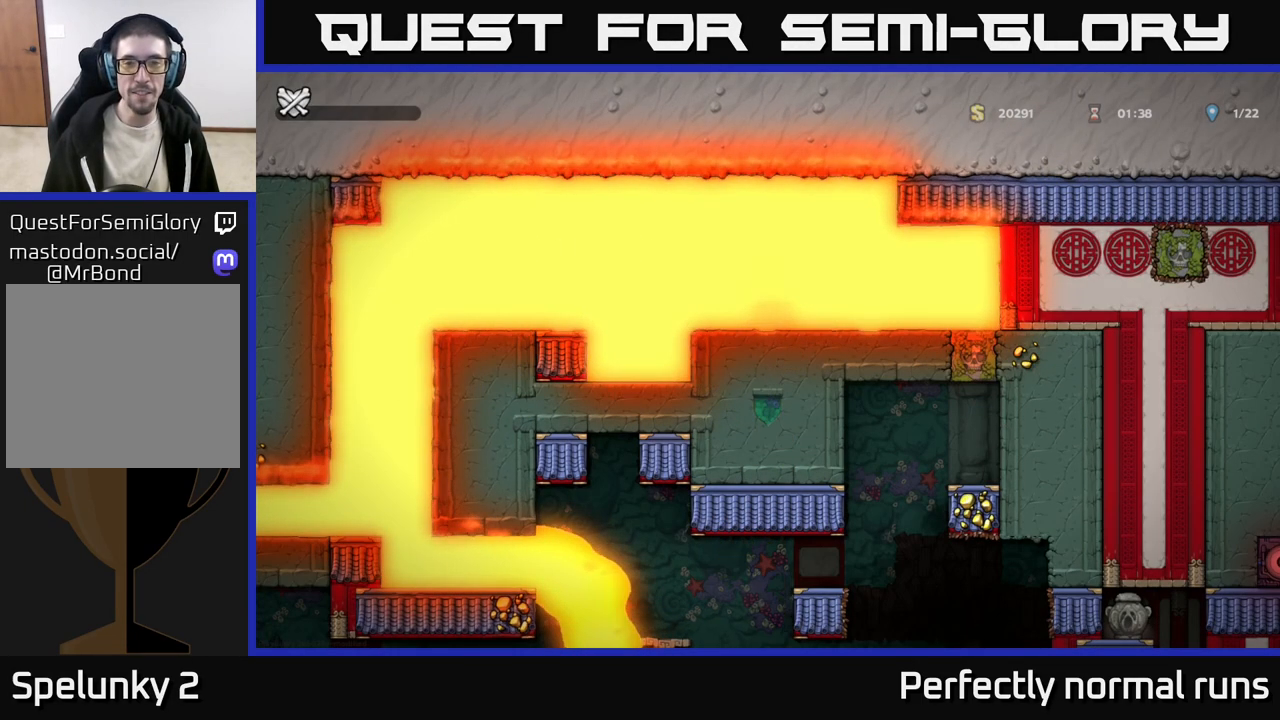
{"buttons": [], "left_stick": "center", "right_stick": "center", "events": []}
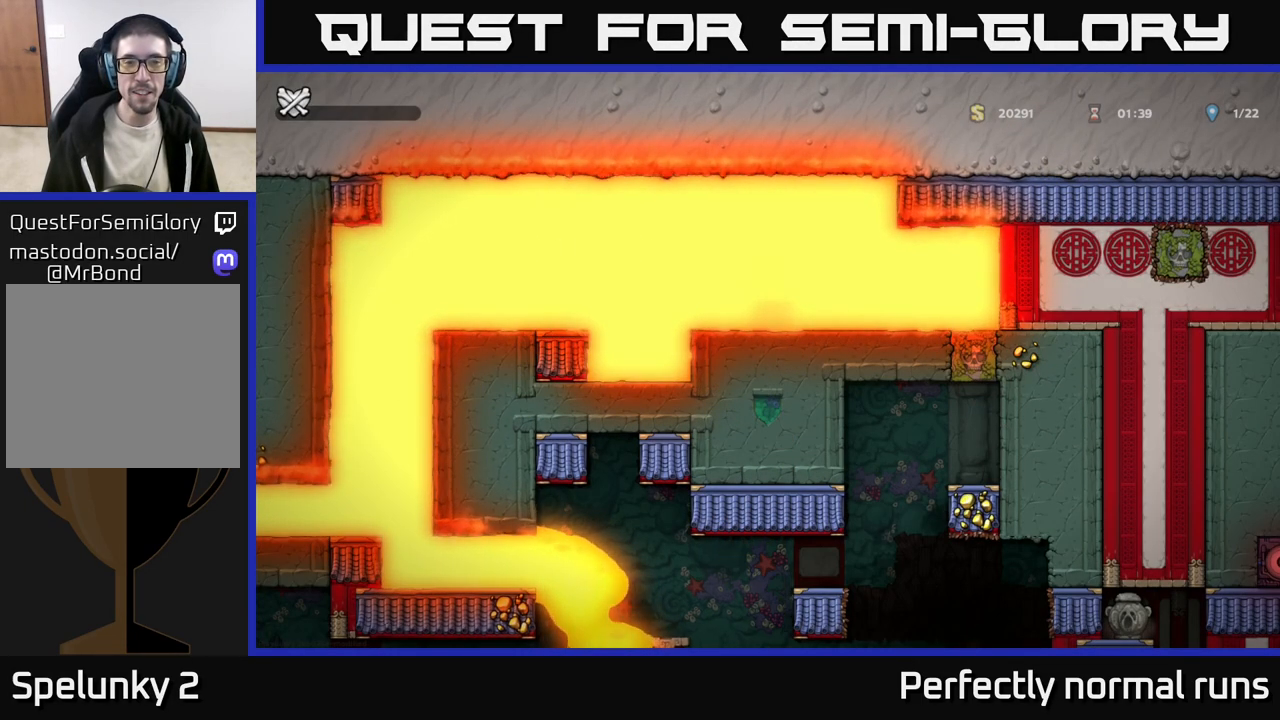
{"buttons": [], "left_stick": "center", "right_stick": "center", "events": []}
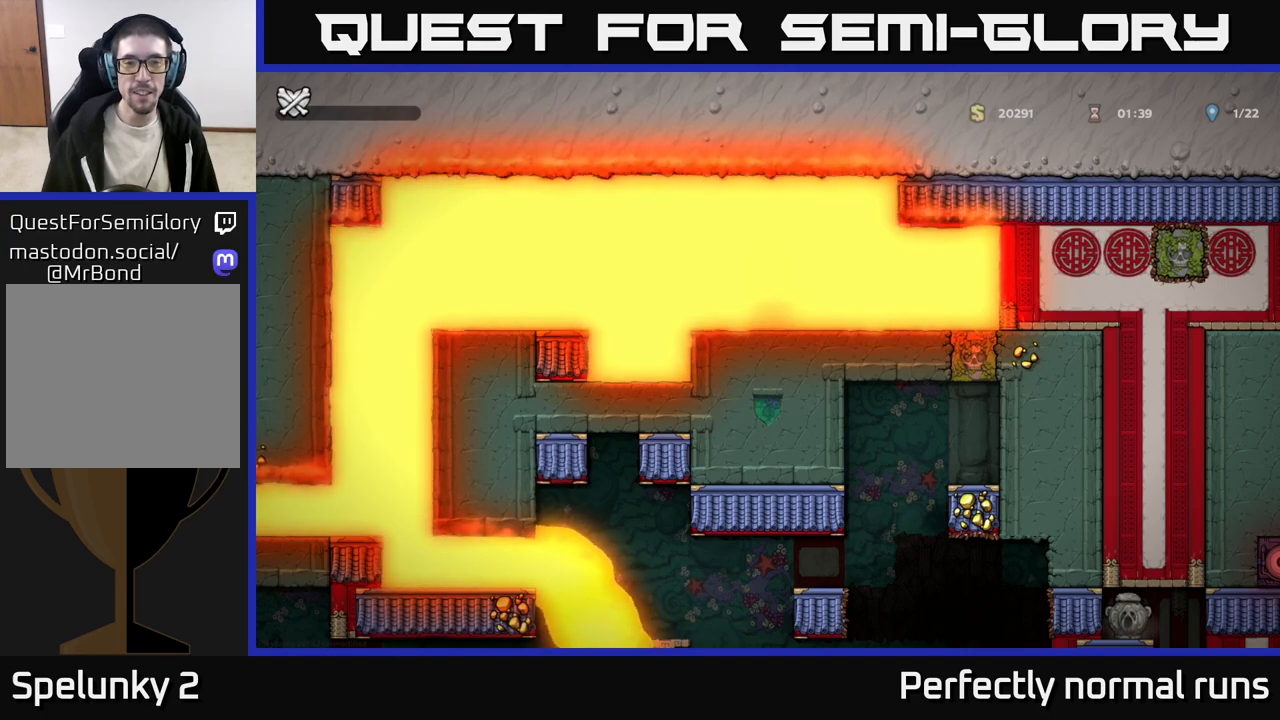
{"buttons": [], "left_stick": "center", "right_stick": "center", "events": []}
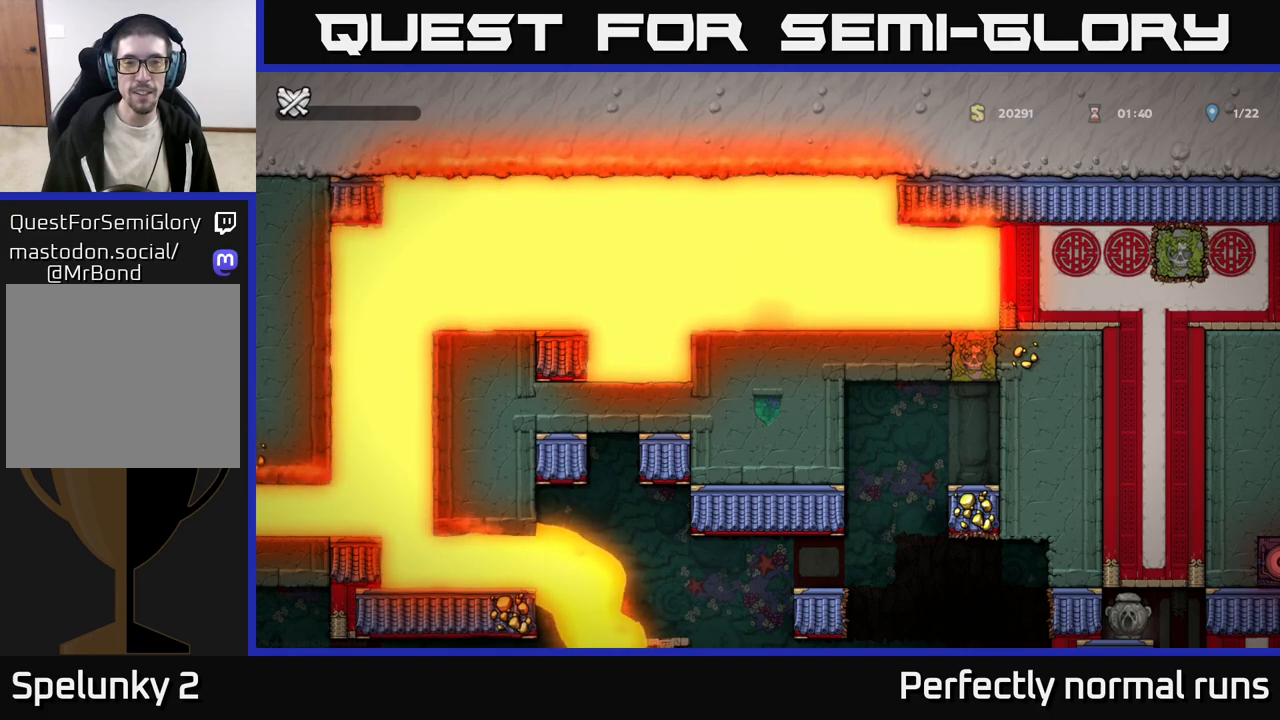
{"buttons": [], "left_stick": "center", "right_stick": "down-left", "events": [[200, "right_stick", "down-left"]]}
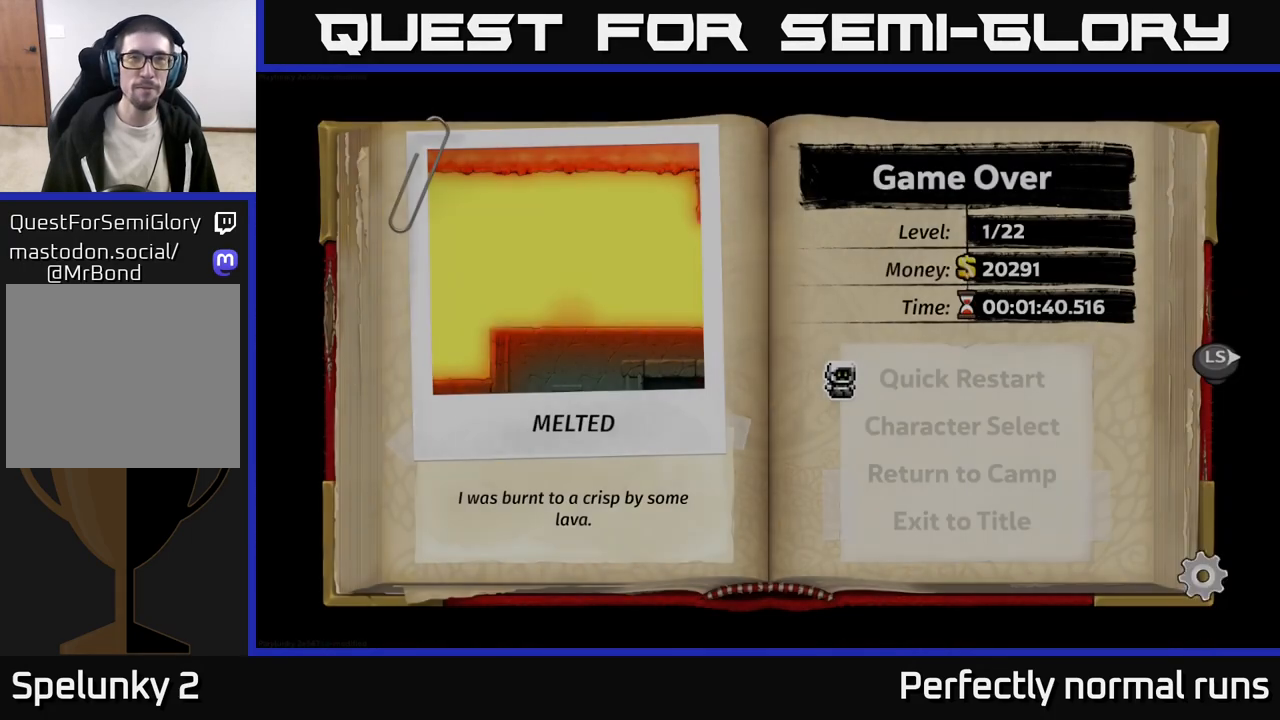
{"buttons": [], "left_stick": "center", "right_stick": "center", "events": [[200, "right_stick", "center"]]}